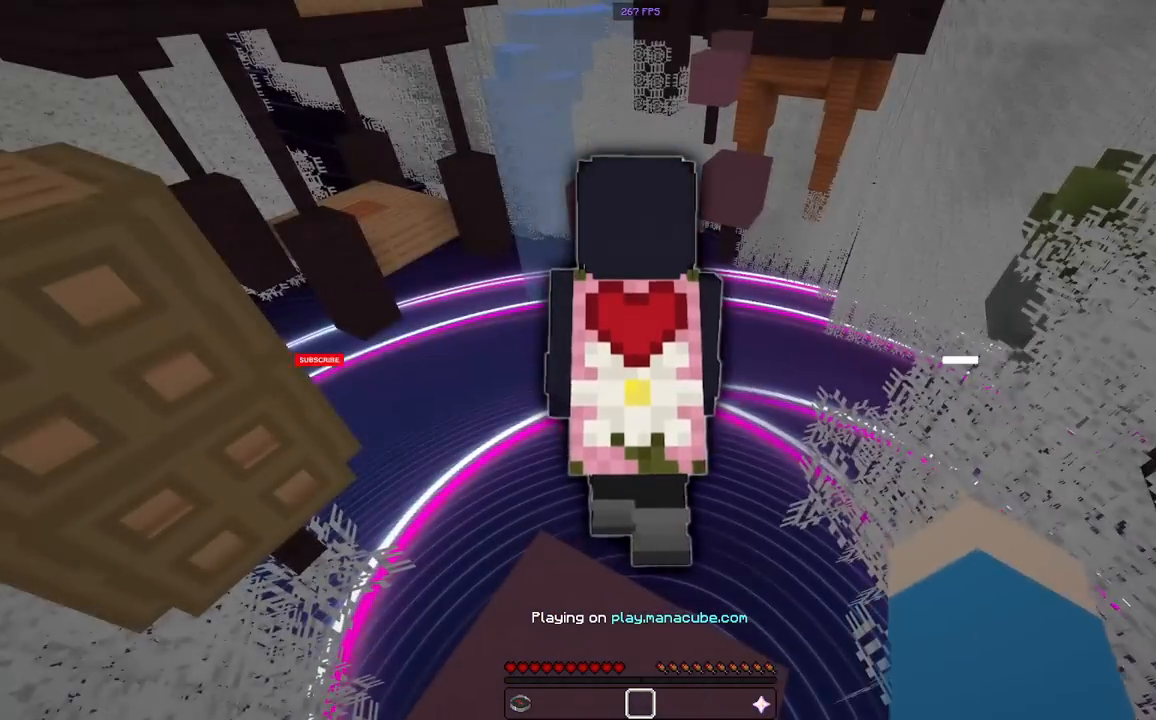
Gameplay with keyboard and mouse; each line is a JSON object with the keys and mouse buttons held at the frame after it. "events" lists presses ("down") and releases ("up") of "a", "d", "s", "space", "w", "mouse_left" and "mouse_right" between this image and that frame as [ms after this image, input, new state], when the widget could be followed in between. "mouse_left", "mouse_right" = the "left", "right" buttons of the "mouse" list. No other keys are recorded. Fast repeated clicks can show as one long hold. Mouse movement is not recorded.
{"keys": ["space", "w"], "mouse": [], "events": [[50, "w", "down"], [283, "space", "down"]]}
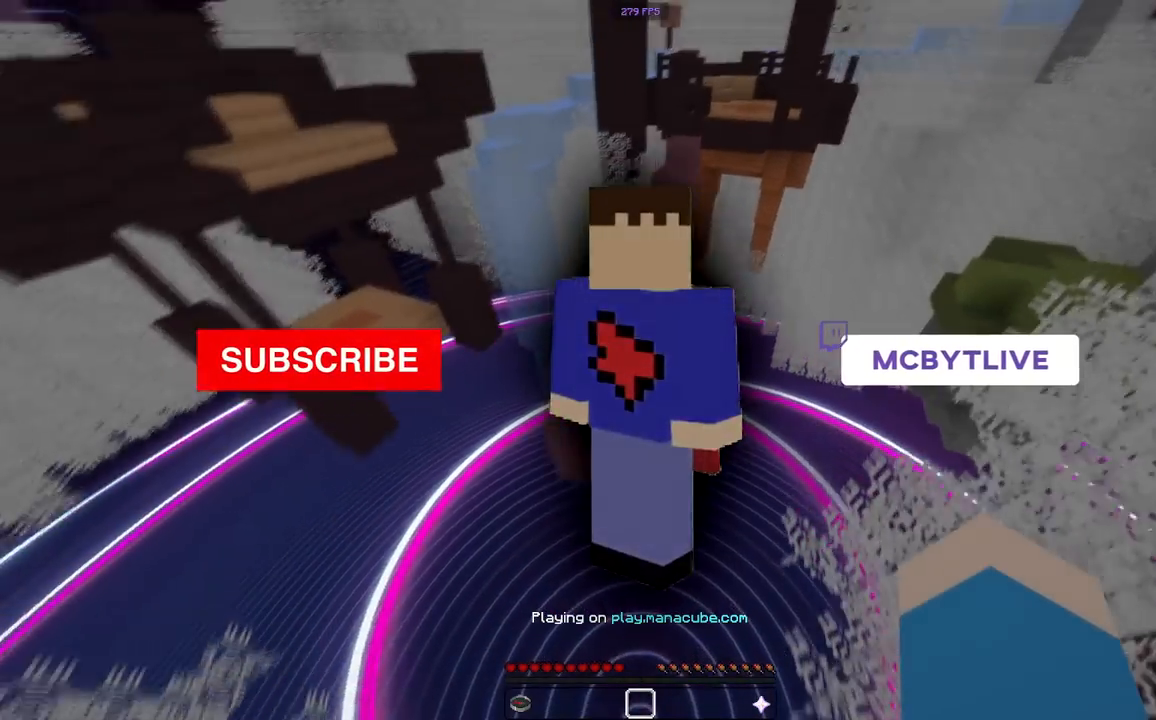
{"keys": ["d", "space", "w"], "mouse": [], "events": [[33, "space", "up"], [283, "space", "down"], [400, "d", "down"]]}
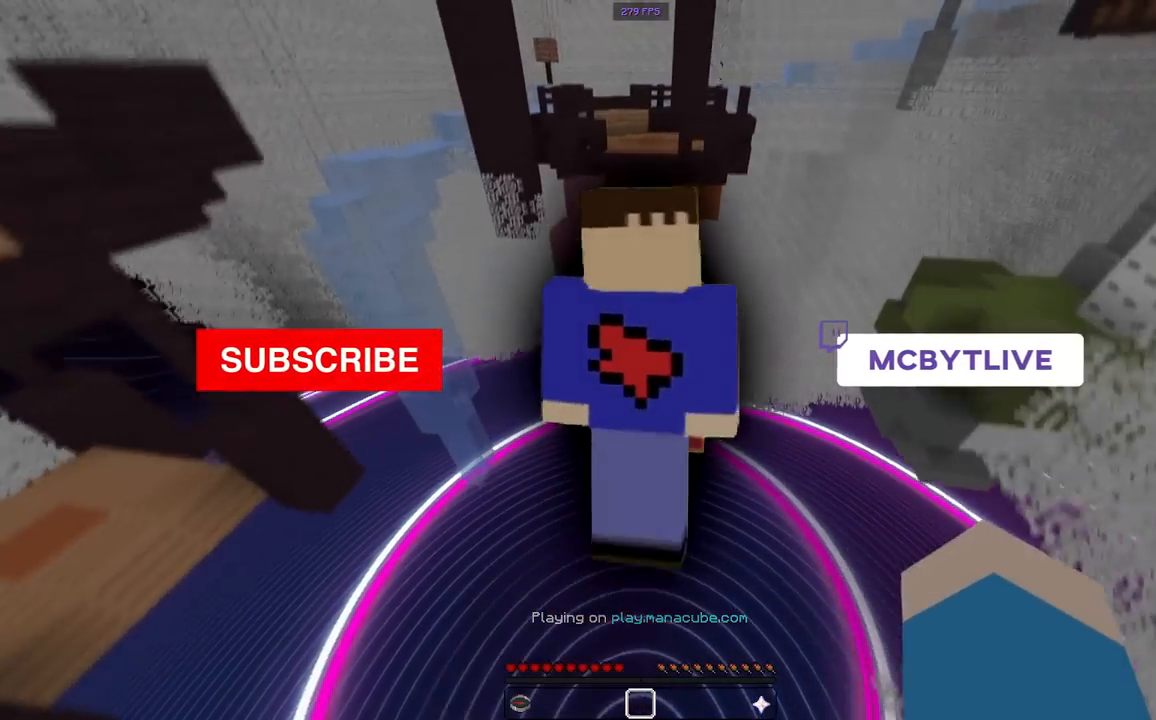
{"keys": ["w"], "mouse": [], "events": [[50, "space", "up"], [83, "d", "up"], [100, "a", "down"], [317, "a", "up"]]}
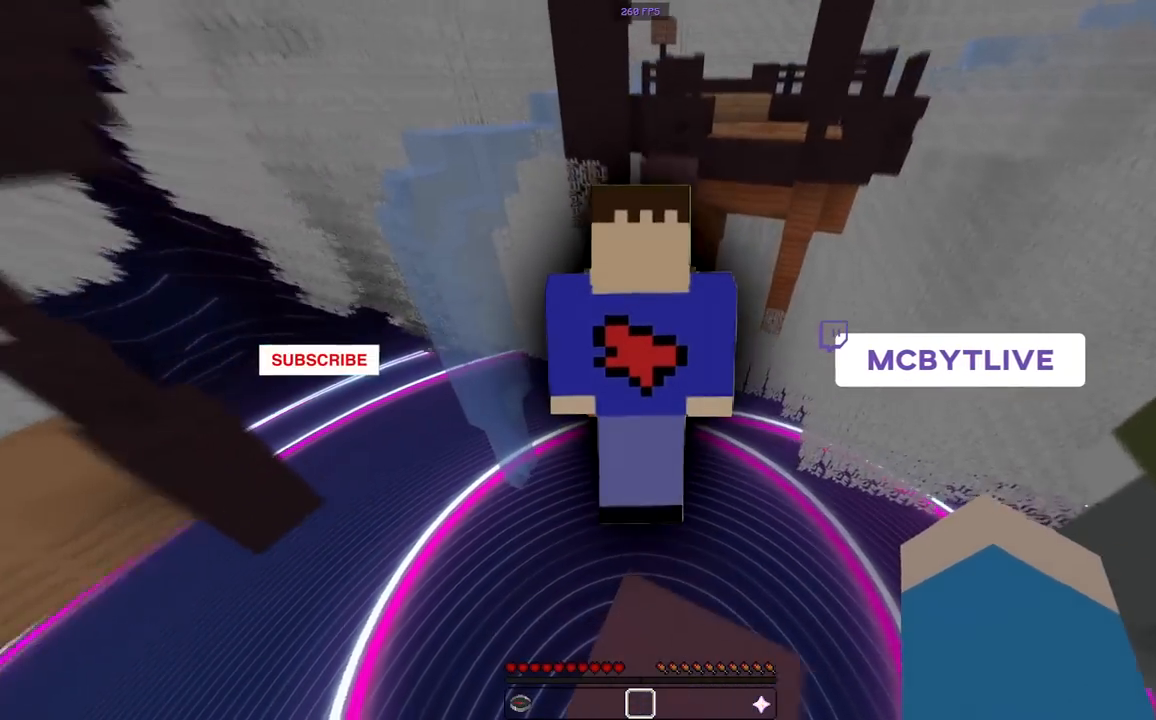
{"keys": ["w"], "mouse": [], "events": [[150, "space", "down"], [383, "space", "up"]]}
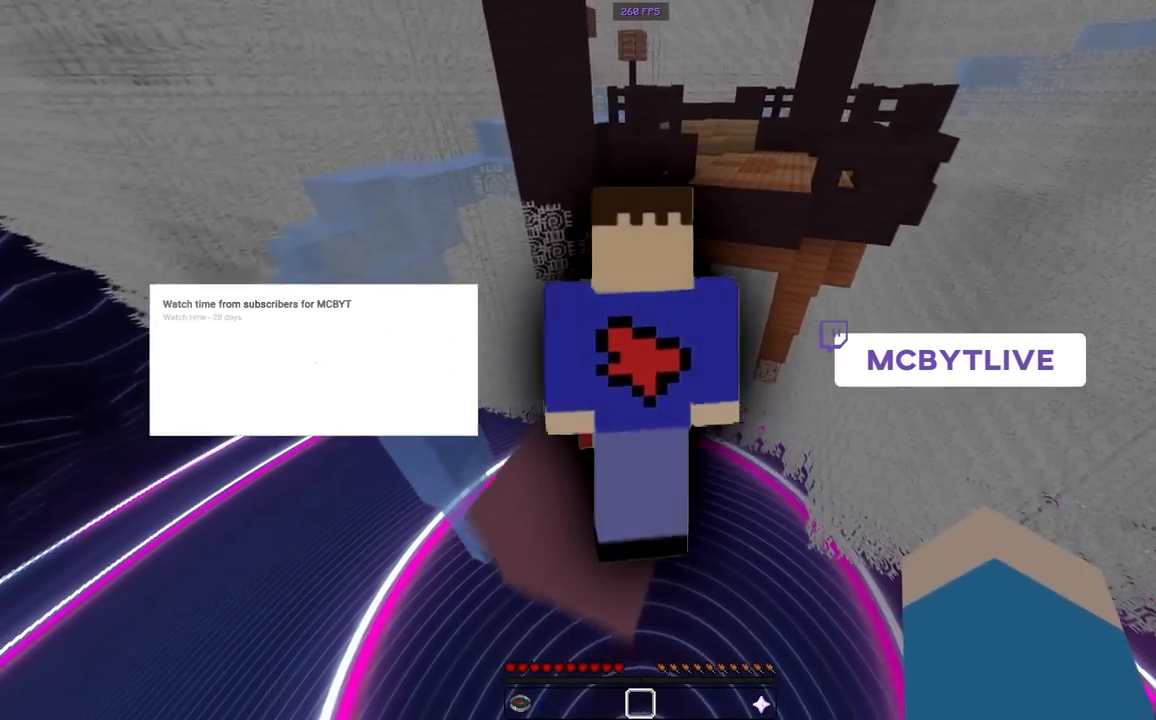
{"keys": ["w"], "mouse": [], "events": [[233, "space", "down"], [467, "space", "up"]]}
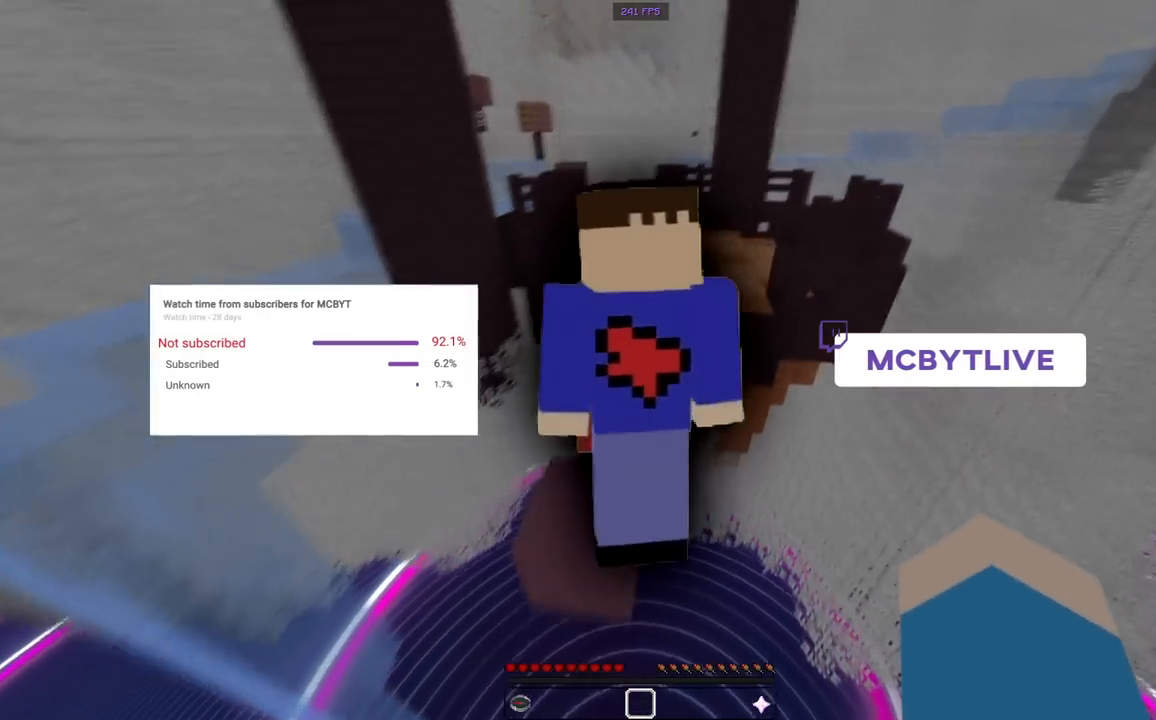
{"keys": ["w"], "mouse": [], "events": [[300, "space", "down"], [500, "space", "up"]]}
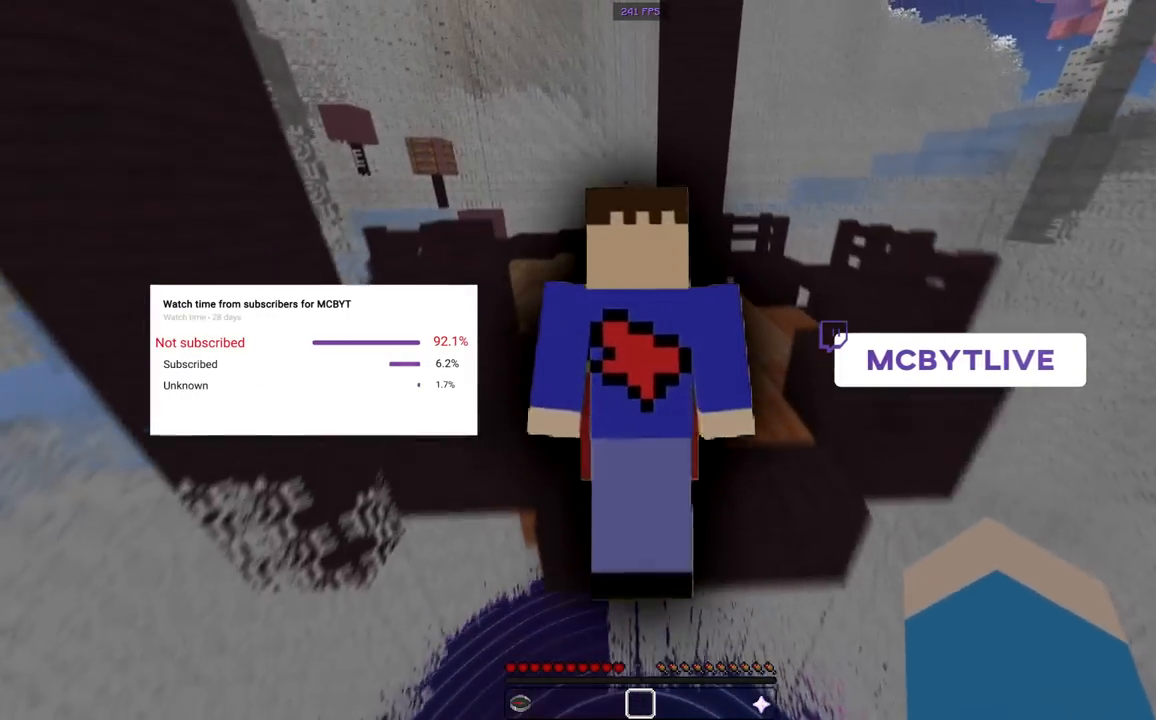
{"keys": ["d", "space", "w"], "mouse": [], "events": [[267, "space", "down"], [450, "d", "down"]]}
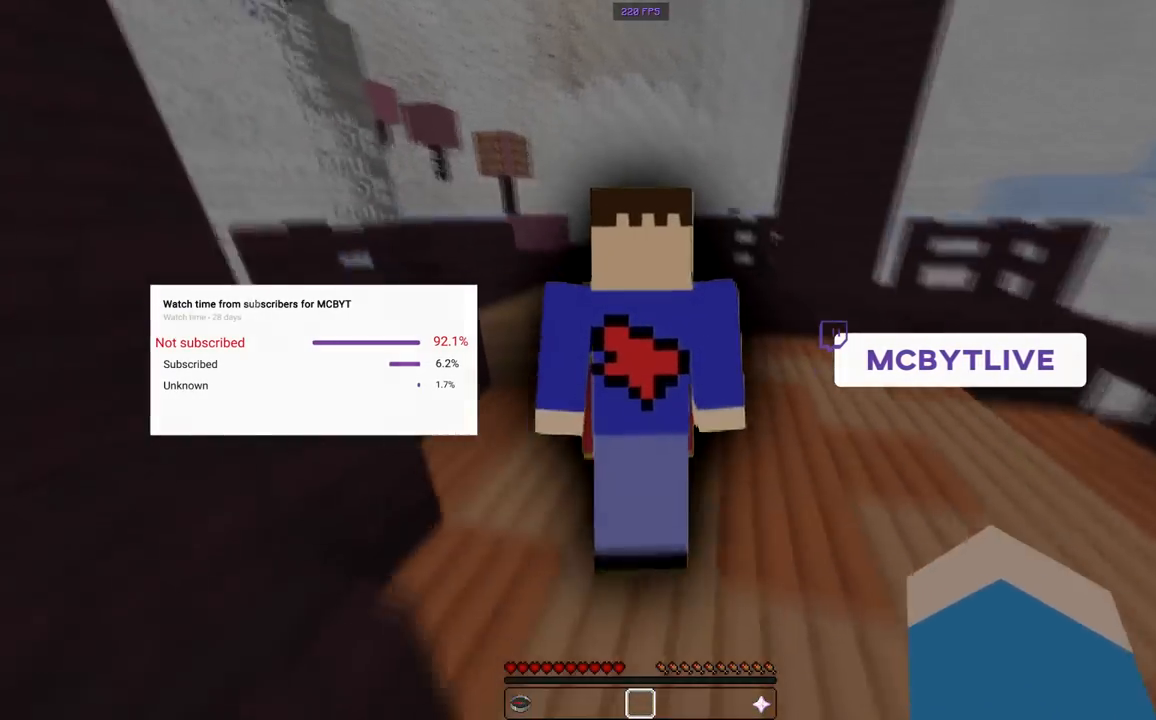
{"keys": ["w"], "mouse": [], "events": [[83, "space", "up"], [167, "a", "down"], [167, "d", "up"], [367, "a", "up"]]}
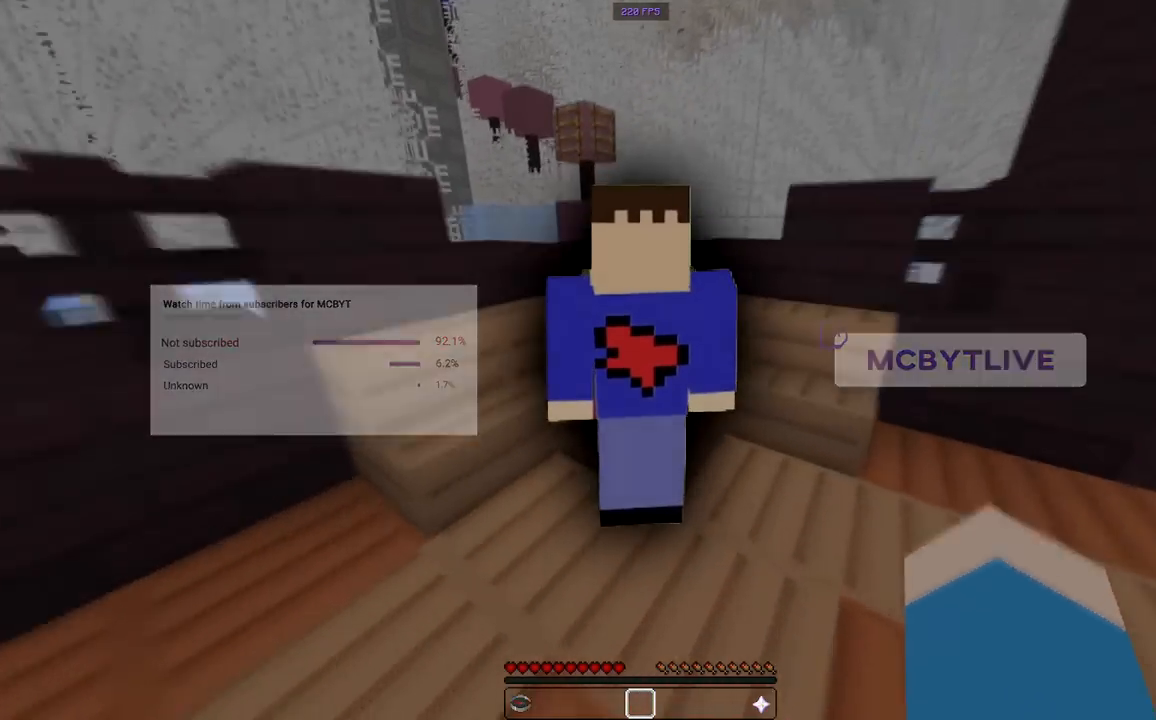
{"keys": ["w"], "mouse": [], "events": []}
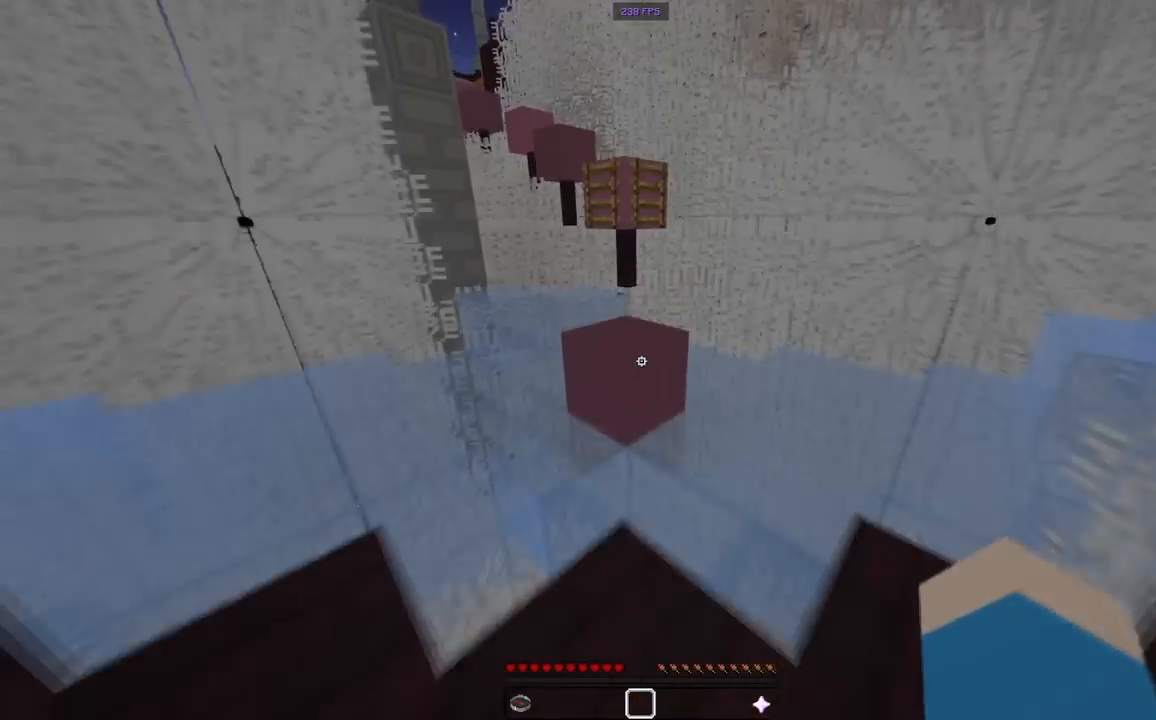
{"keys": ["w"], "mouse": [], "events": [[117, "space", "down"], [183, "a", "down"], [317, "space", "up"], [367, "a", "up"]]}
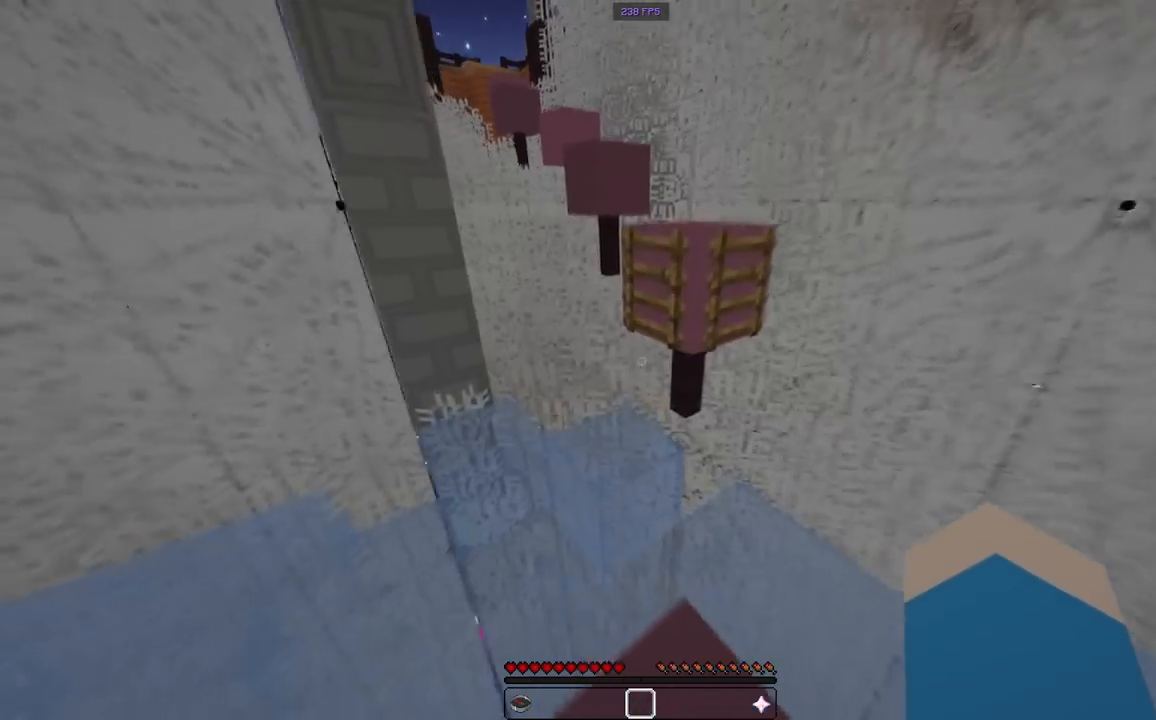
{"keys": ["d", "w"], "mouse": [], "events": [[50, "space", "down"], [200, "d", "down"], [367, "space", "up"]]}
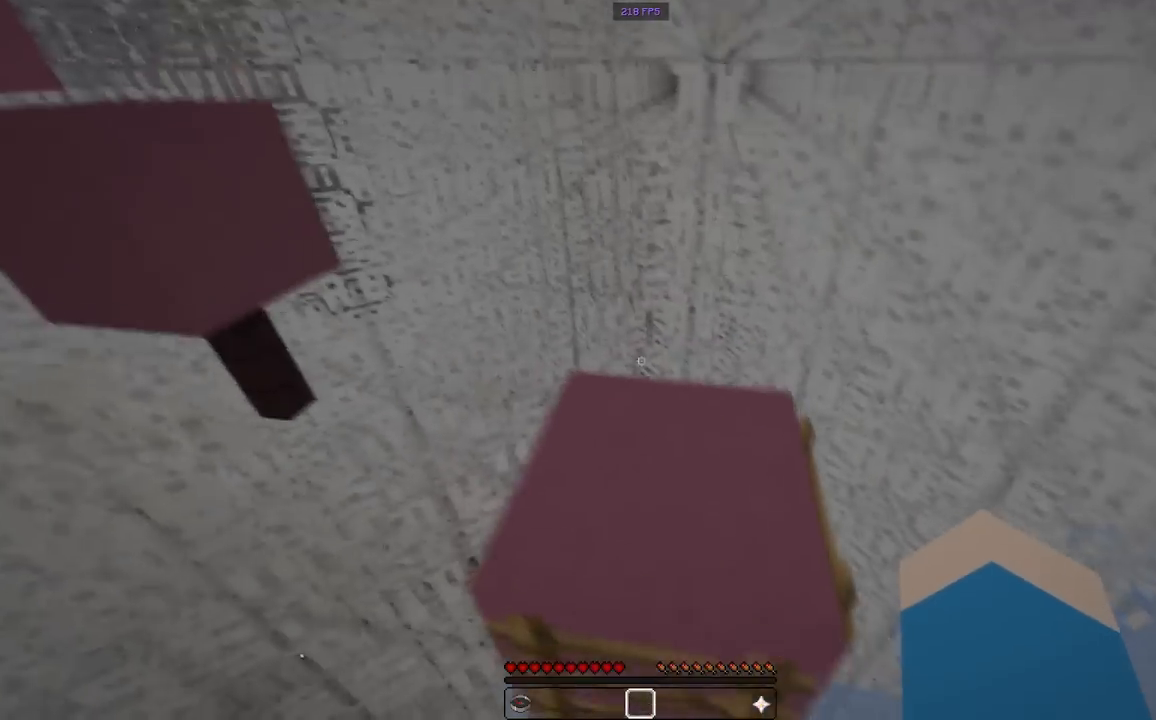
{"keys": ["space", "w"], "mouse": [], "events": [[400, "d", "up"], [500, "space", "down"]]}
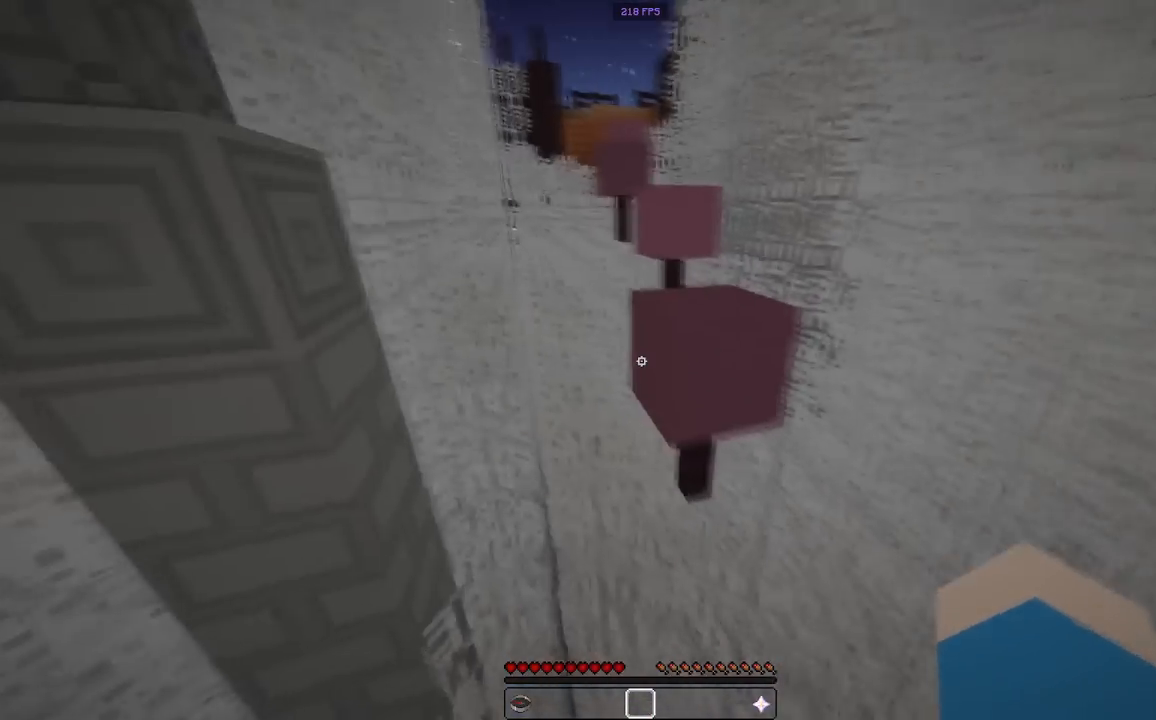
{"keys": ["space", "w"], "mouse": [], "events": [[233, "d", "down"], [233, "space", "up"], [400, "d", "up"], [467, "space", "down"]]}
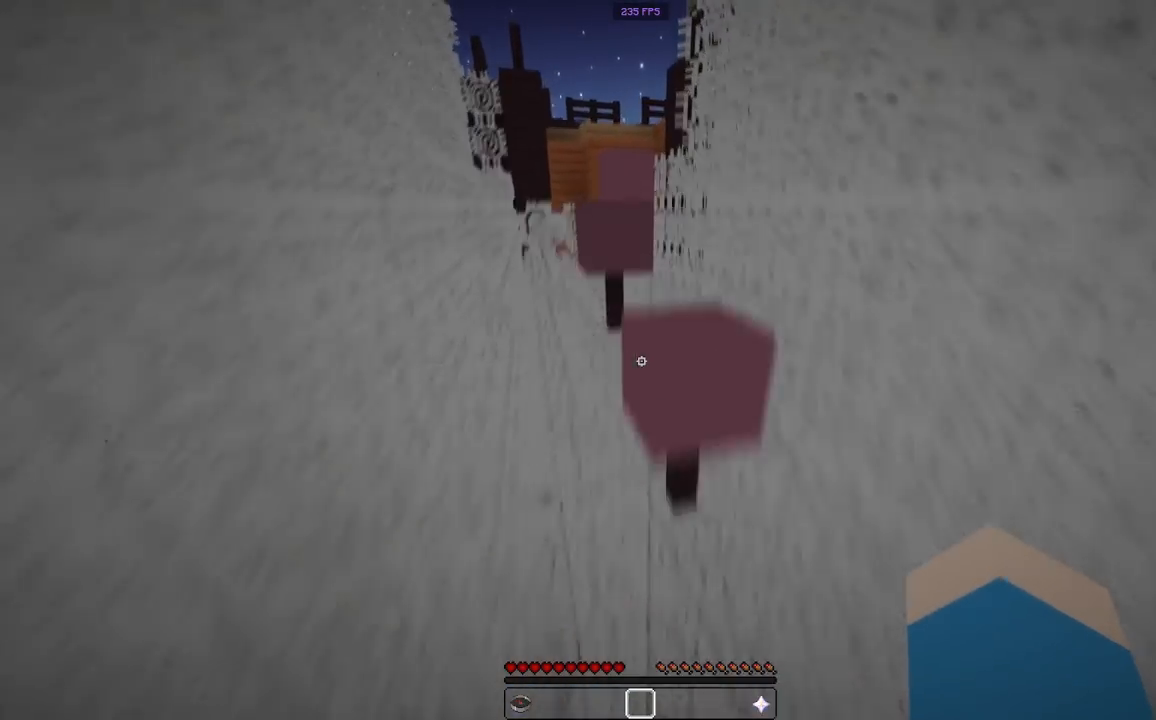
{"keys": ["space", "w"], "mouse": [], "events": [[150, "space", "up"], [467, "space", "down"]]}
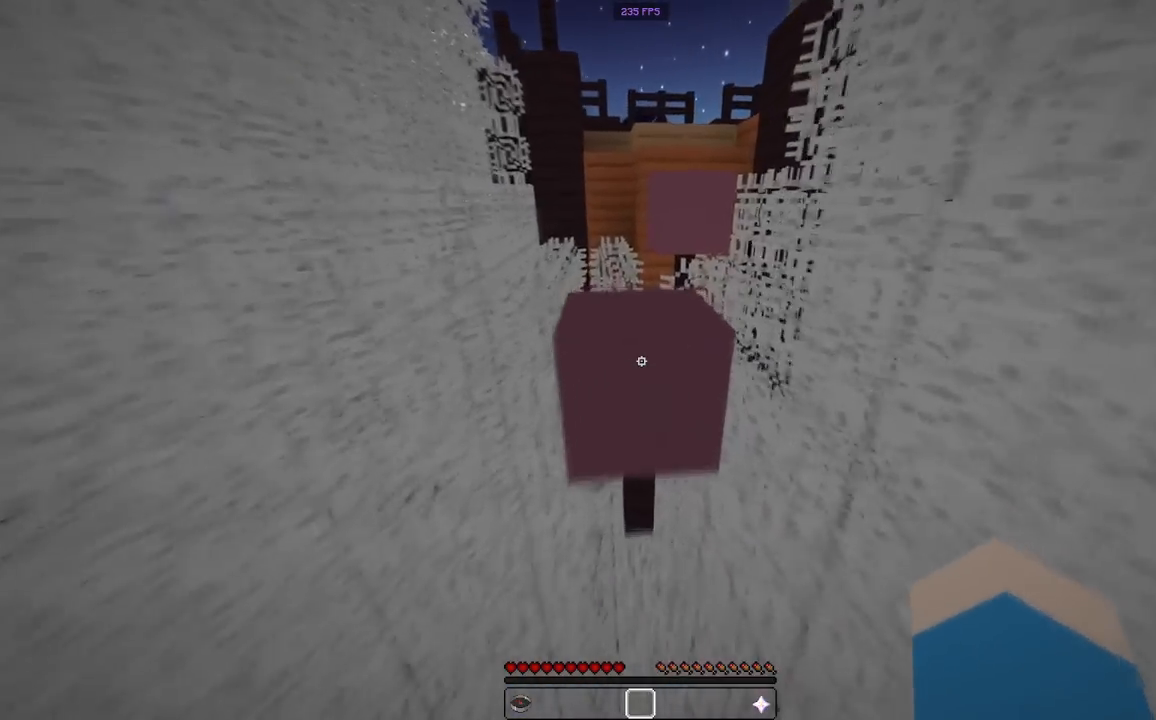
{"keys": ["d", "space", "w"], "mouse": [], "events": [[150, "space", "up"], [300, "space", "down"], [400, "d", "down"]]}
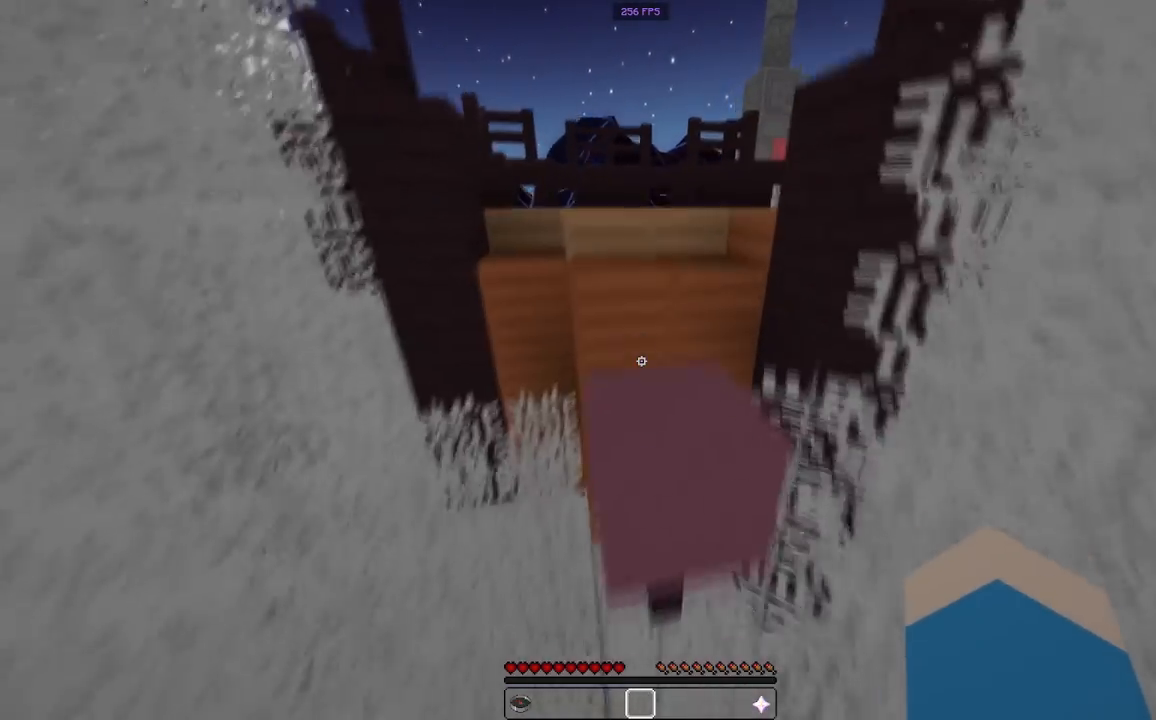
{"keys": ["space", "w"], "mouse": [], "events": [[67, "space", "up"], [100, "a", "down"], [117, "d", "up"], [300, "space", "down"], [417, "a", "up"]]}
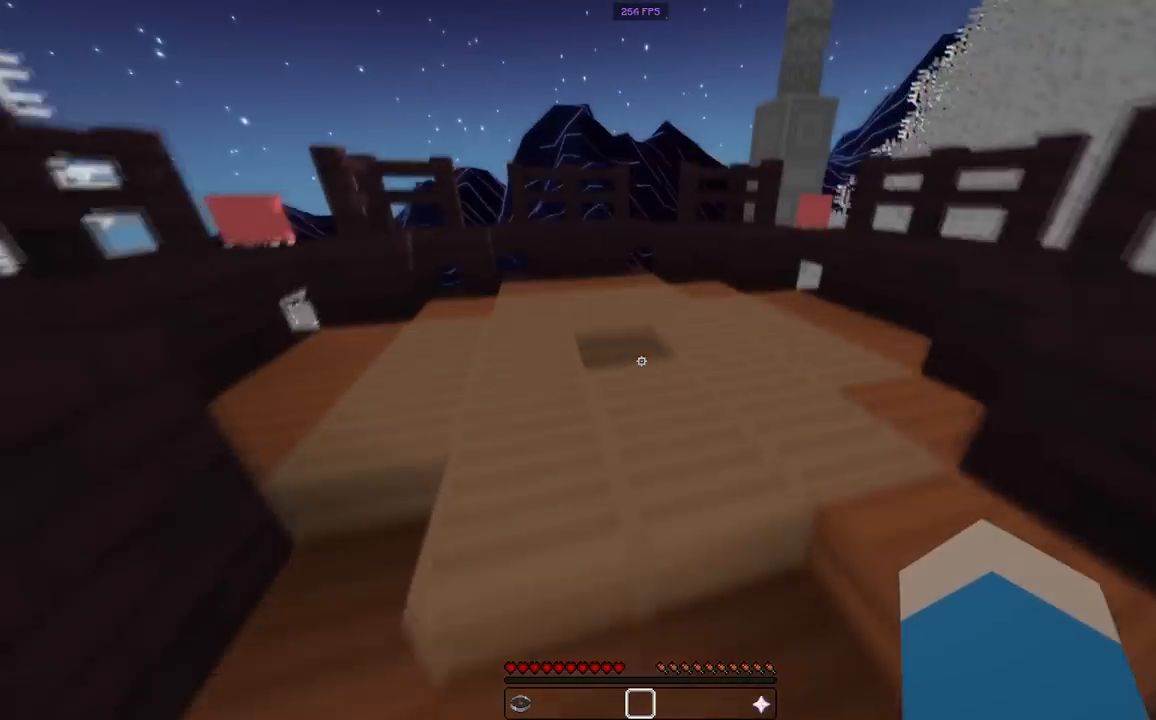
{"keys": [], "mouse": [], "events": [[33, "space", "up"], [183, "d", "down"], [300, "d", "up"], [383, "w", "up"]]}
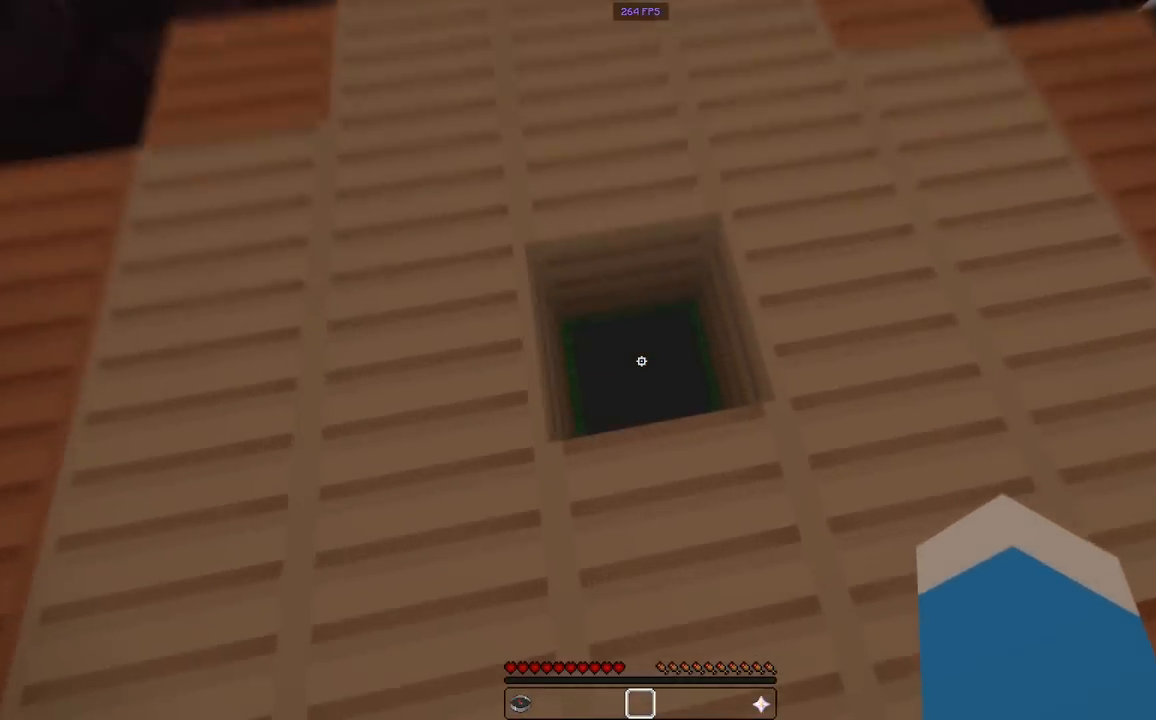
{"keys": [], "mouse": [], "events": [[83, "w", "down"], [300, "w", "up"]]}
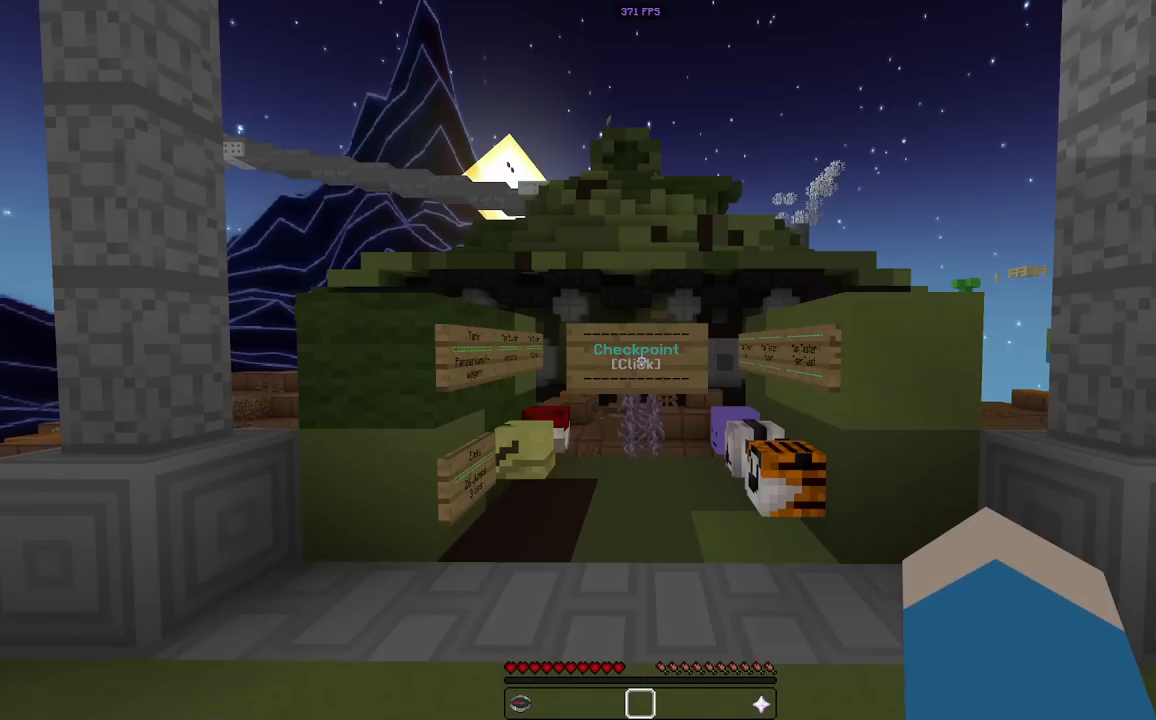
{"keys": ["w"], "mouse": [], "events": [[67, "w", "down"]]}
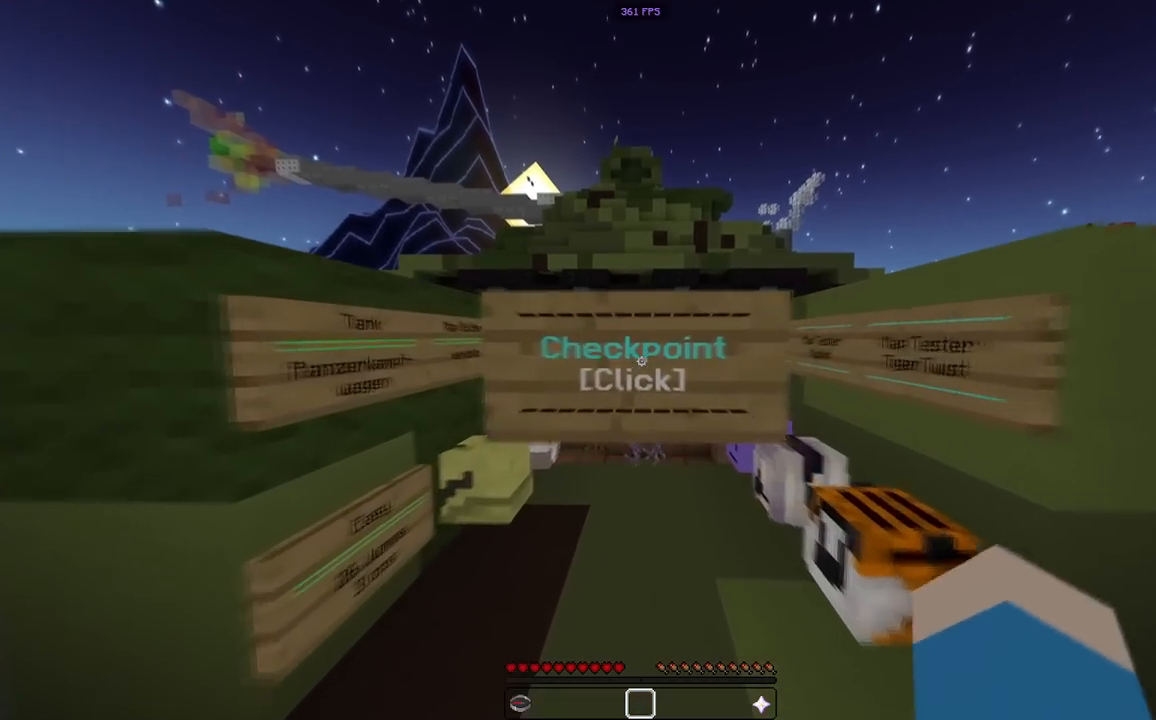
{"keys": ["w"], "mouse": [], "events": []}
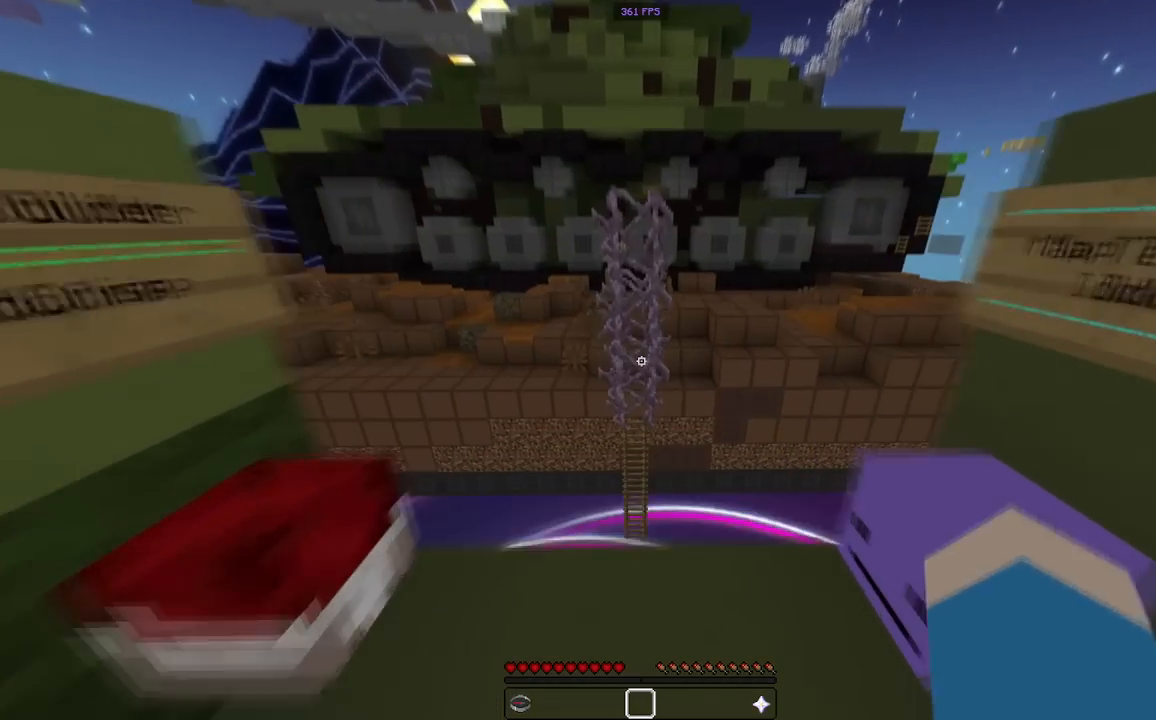
{"keys": ["w"], "mouse": [], "events": [[283, "space", "down"], [500, "space", "up"]]}
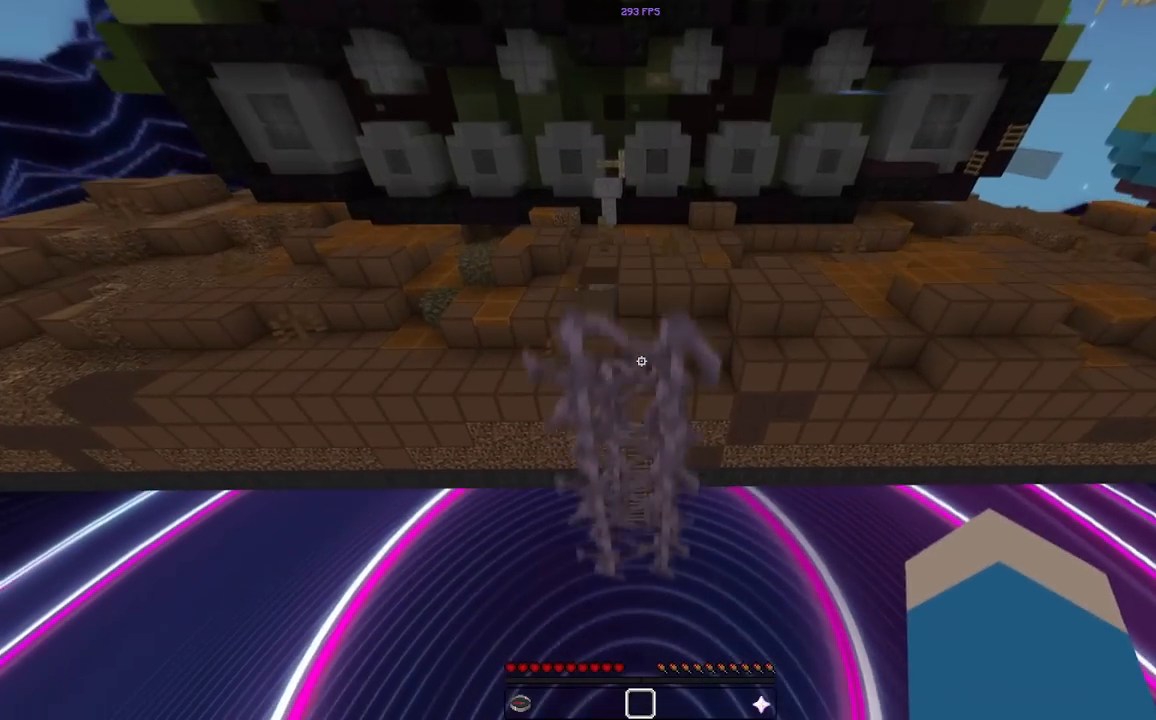
{"keys": ["w"], "mouse": [], "events": []}
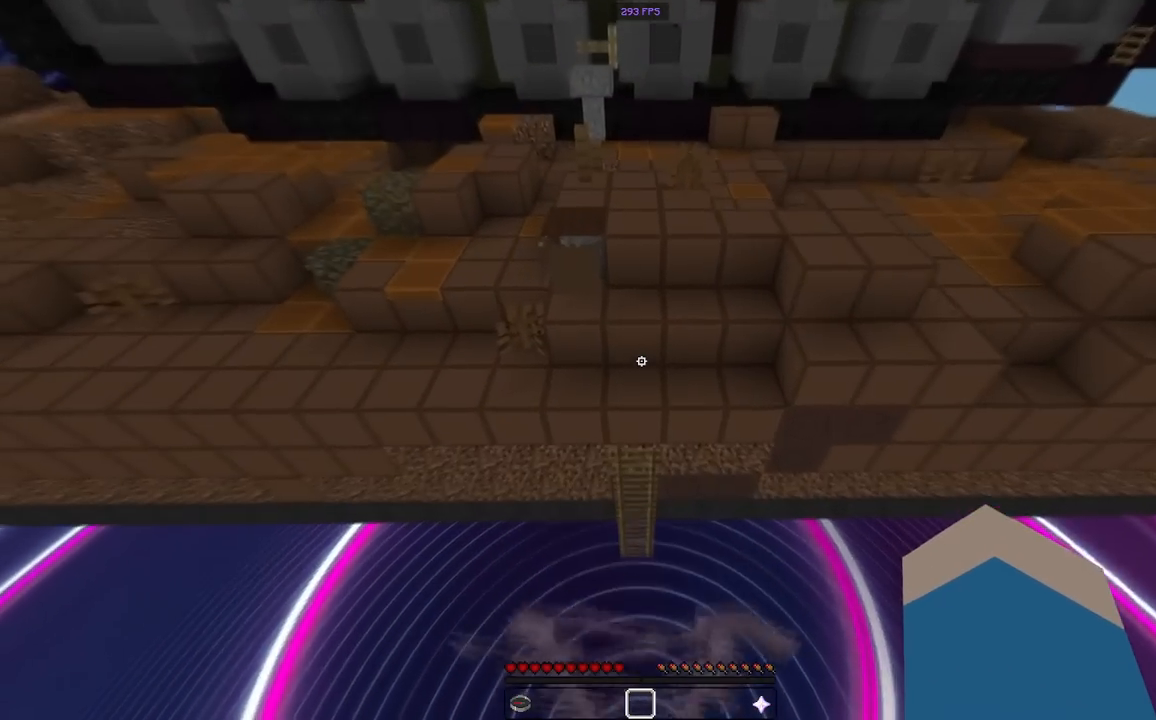
{"keys": ["w"], "mouse": [], "events": []}
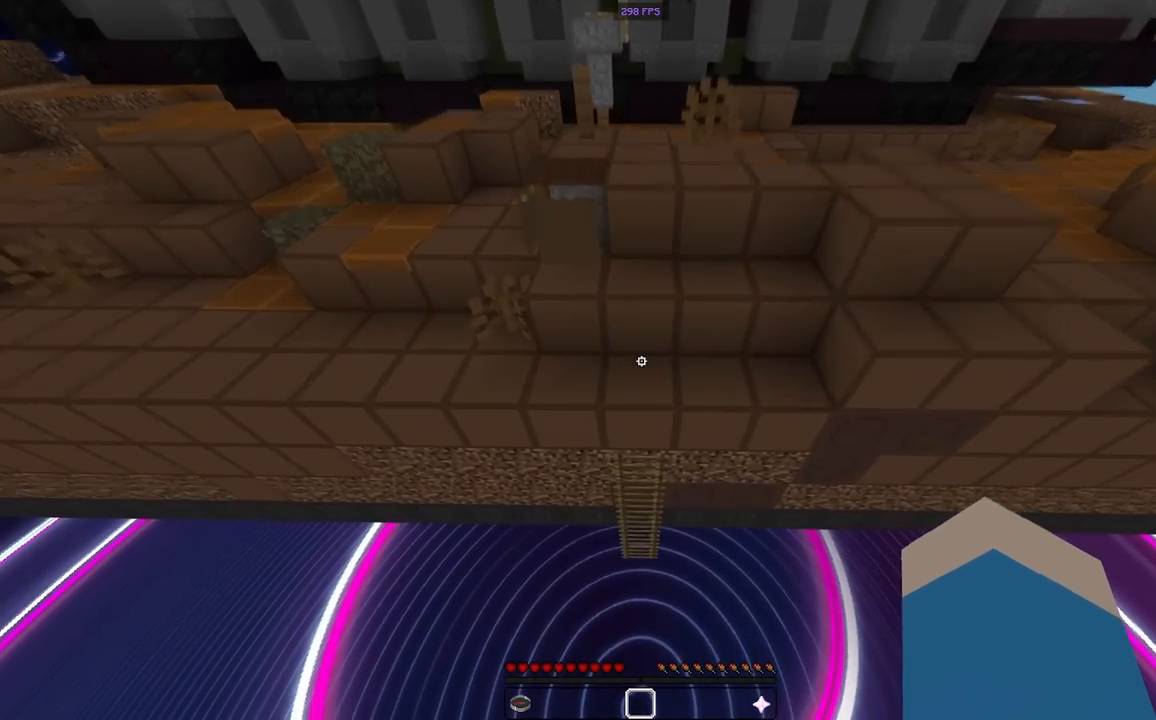
{"keys": ["w"], "mouse": [], "events": []}
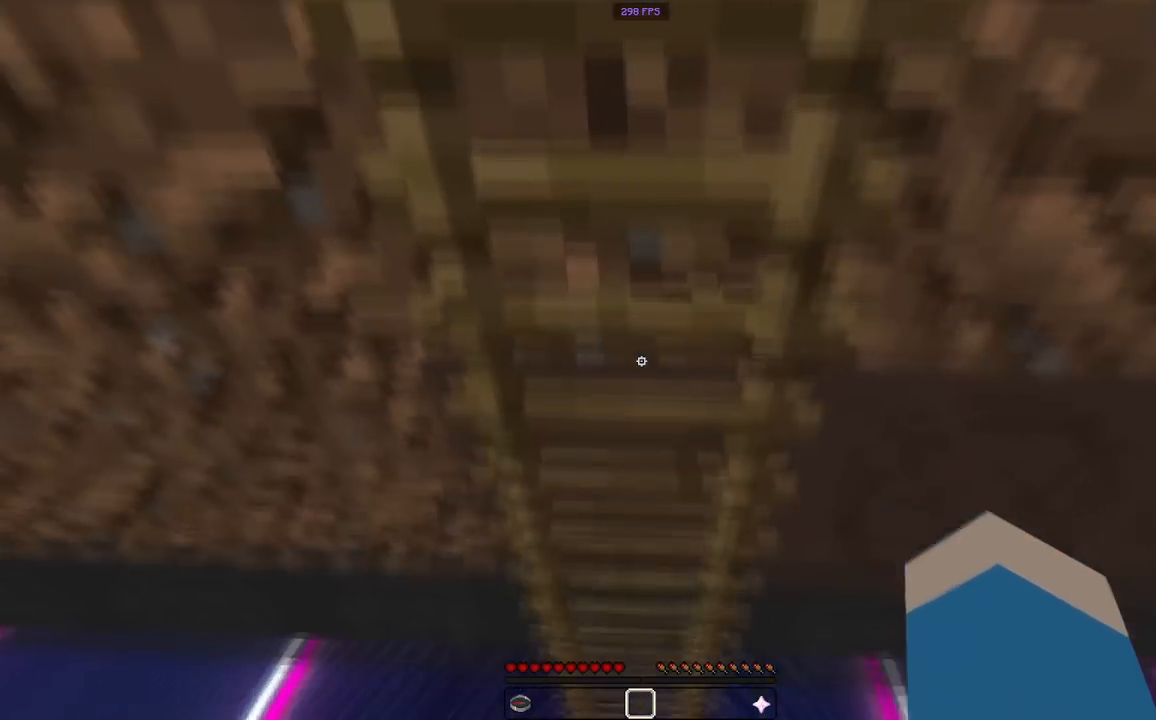
{"keys": ["w"], "mouse": [], "events": []}
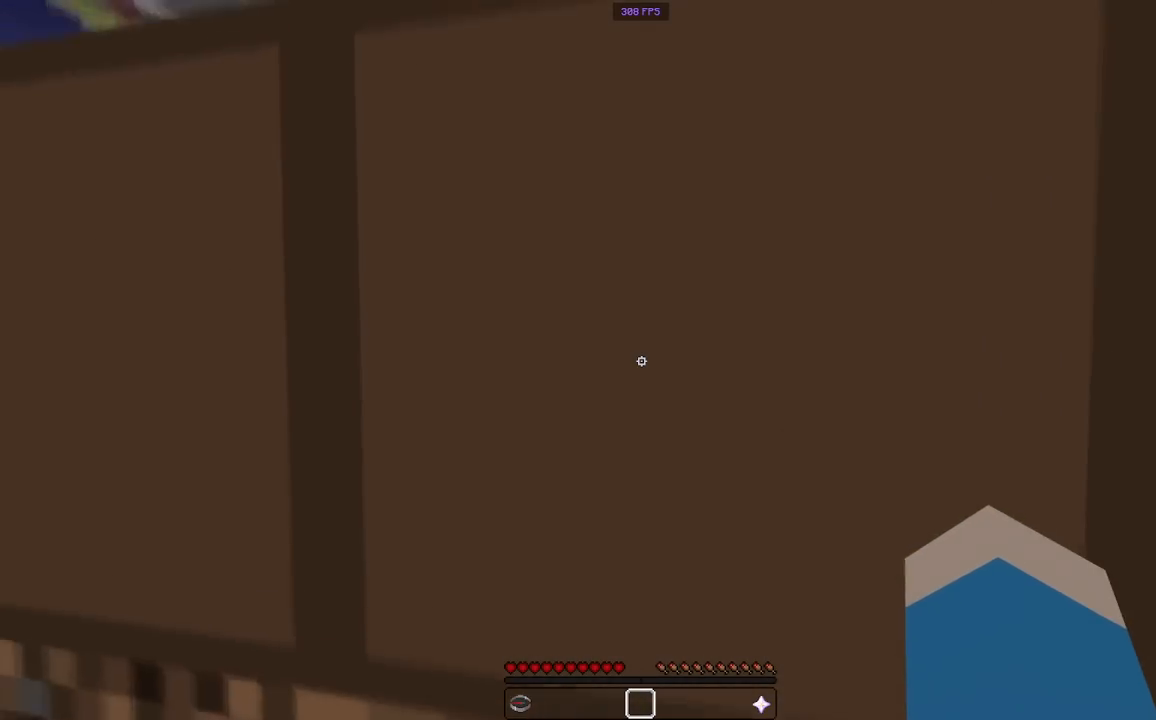
{"keys": ["w"], "mouse": [], "events": []}
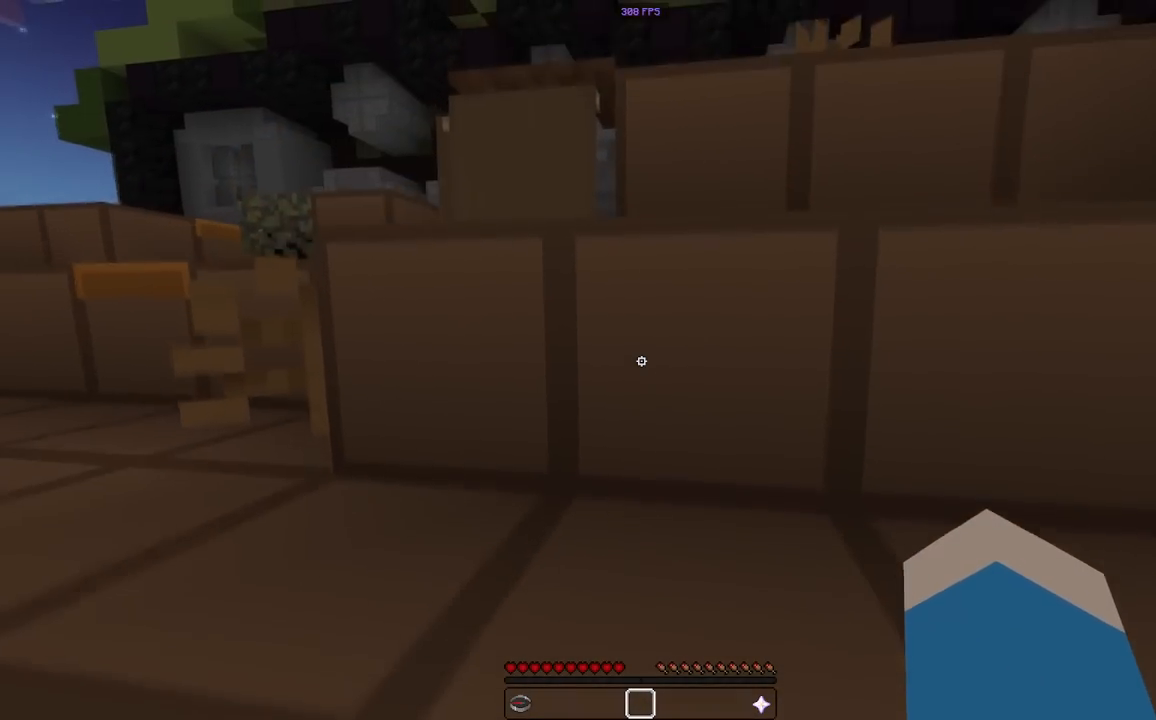
{"keys": ["a", "w"], "mouse": [], "events": [[67, "space", "down"], [367, "a", "down"], [433, "space", "up"]]}
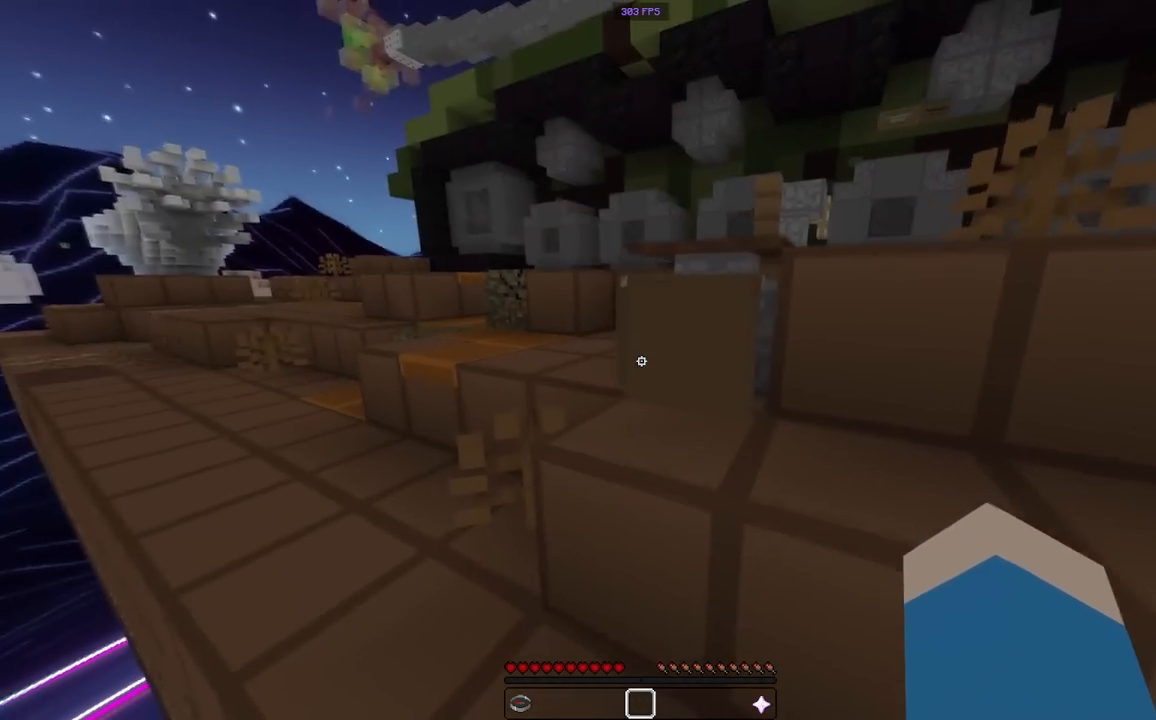
{"keys": ["d", "space", "w"], "mouse": [], "events": [[50, "space", "down"], [67, "a", "up"], [83, "d", "down"], [333, "space", "up"], [500, "space", "down"]]}
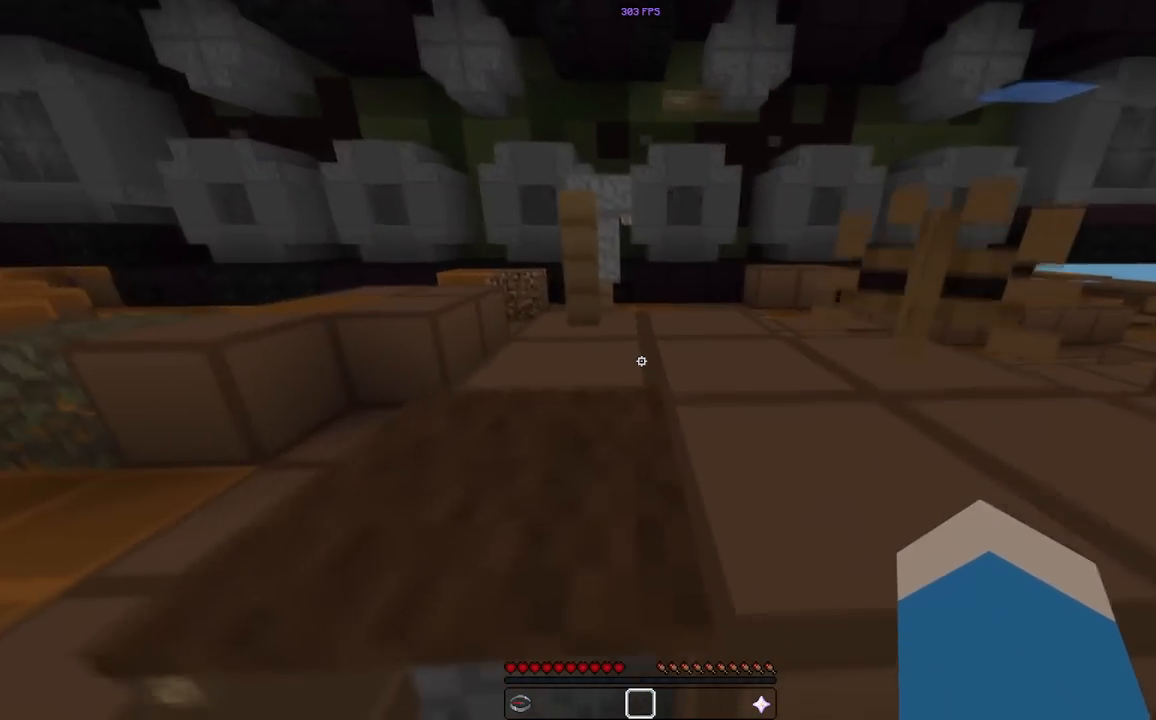
{"keys": ["a", "w"], "mouse": [], "events": [[300, "space", "up"], [317, "a", "down"], [483, "d", "up"]]}